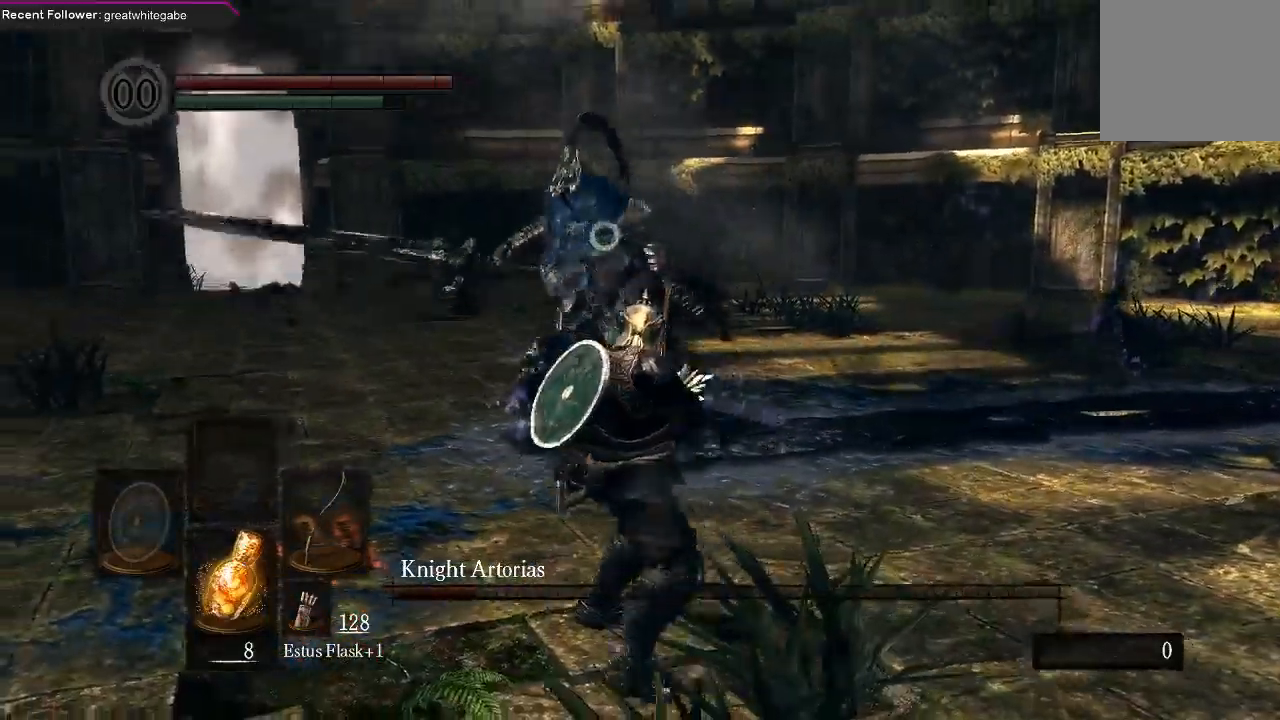
Gameplay with a controller (Xbox layout); each line is a JSON object with the inputs held at the frame after it. "events" lists button and stick changes between this image and that frame as [ms after this image, input, new state], when the widget could be followed in between.
{"buttons": [], "left_stick": "center", "right_stick": "center", "events": []}
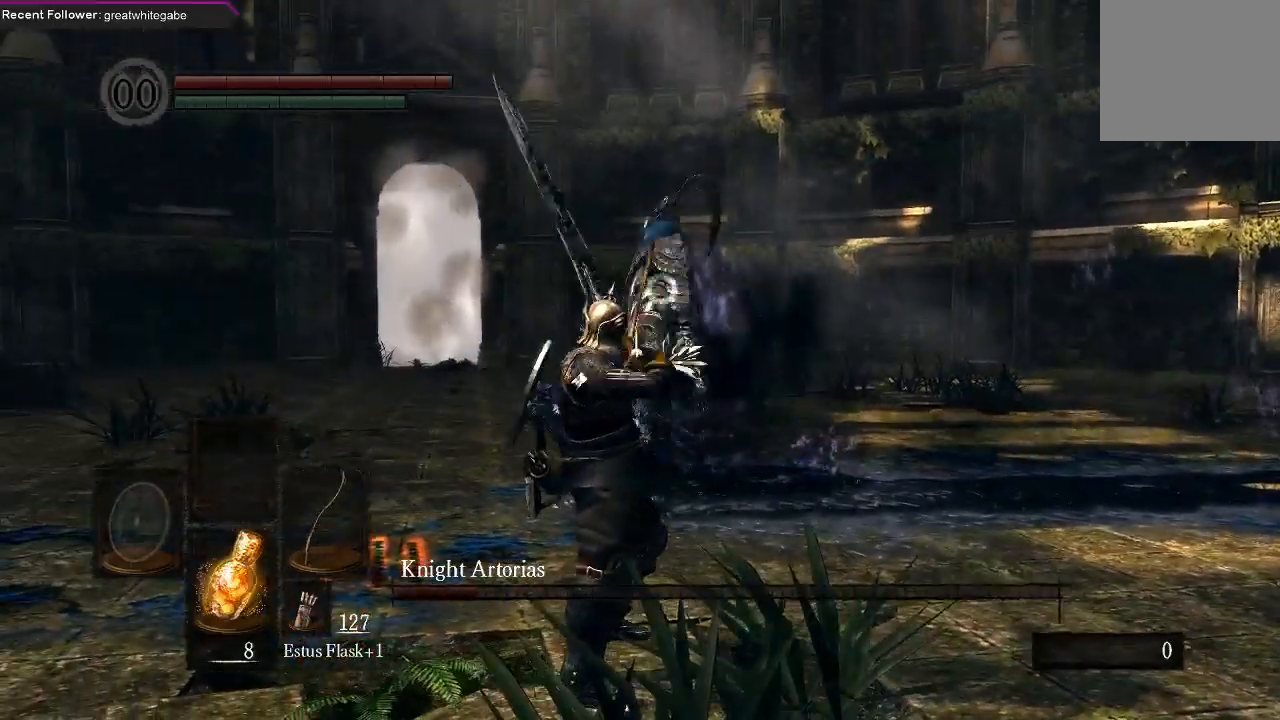
{"buttons": [], "left_stick": "down", "right_stick": "center", "events": [[400, "left_stick", "down"]]}
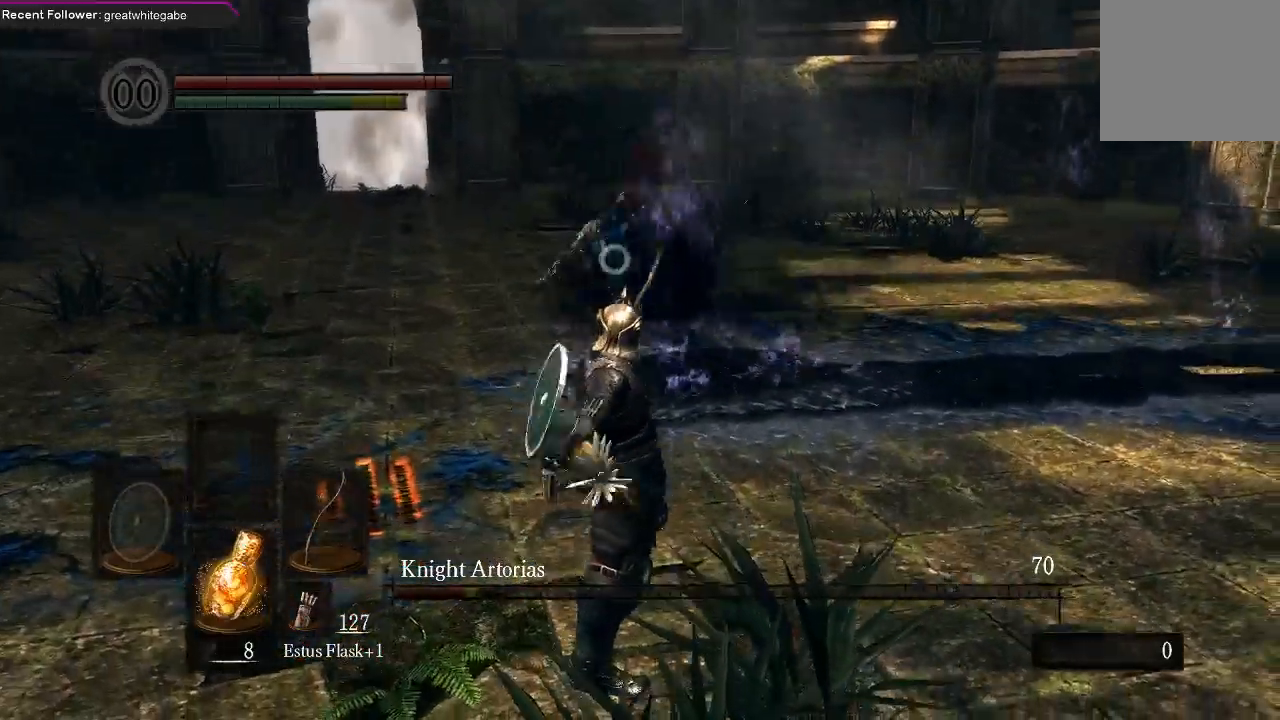
{"buttons": [], "left_stick": "down", "right_stick": "center", "events": []}
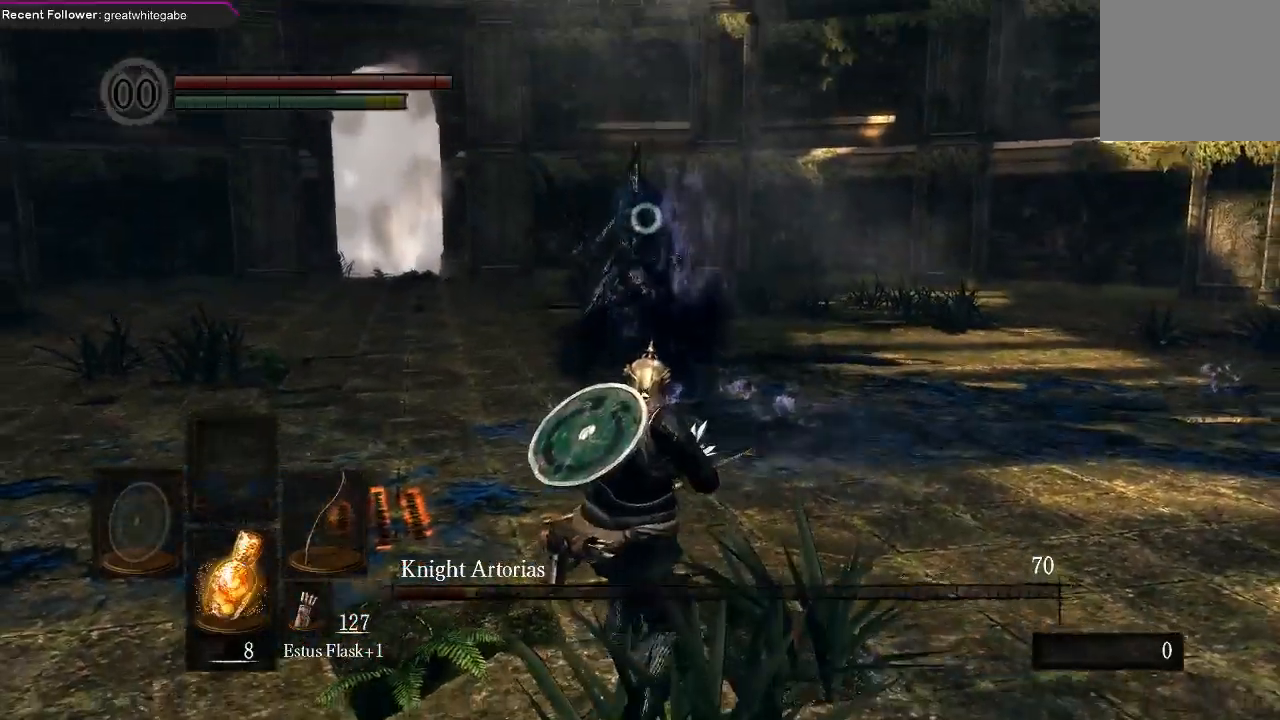
{"buttons": [], "left_stick": "down-right", "right_stick": "center", "events": [[467, "left_stick", "down-right"]]}
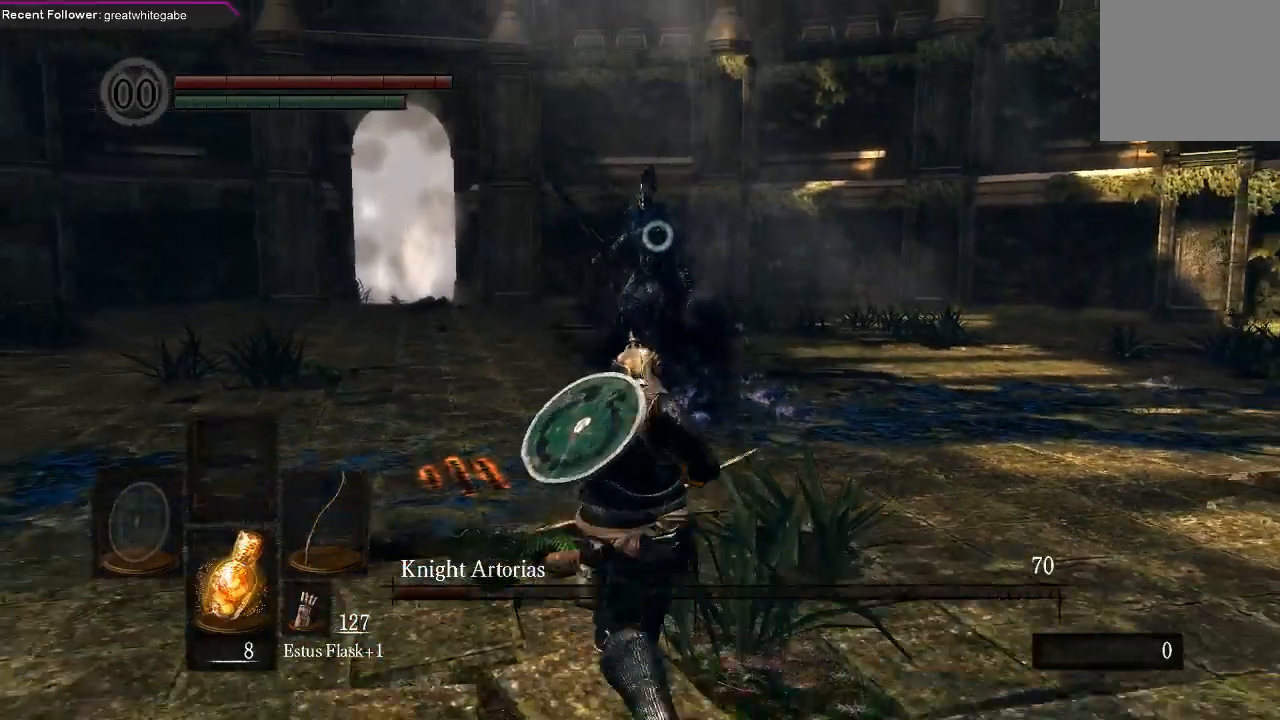
{"buttons": [], "left_stick": "down-right", "right_stick": "center", "events": []}
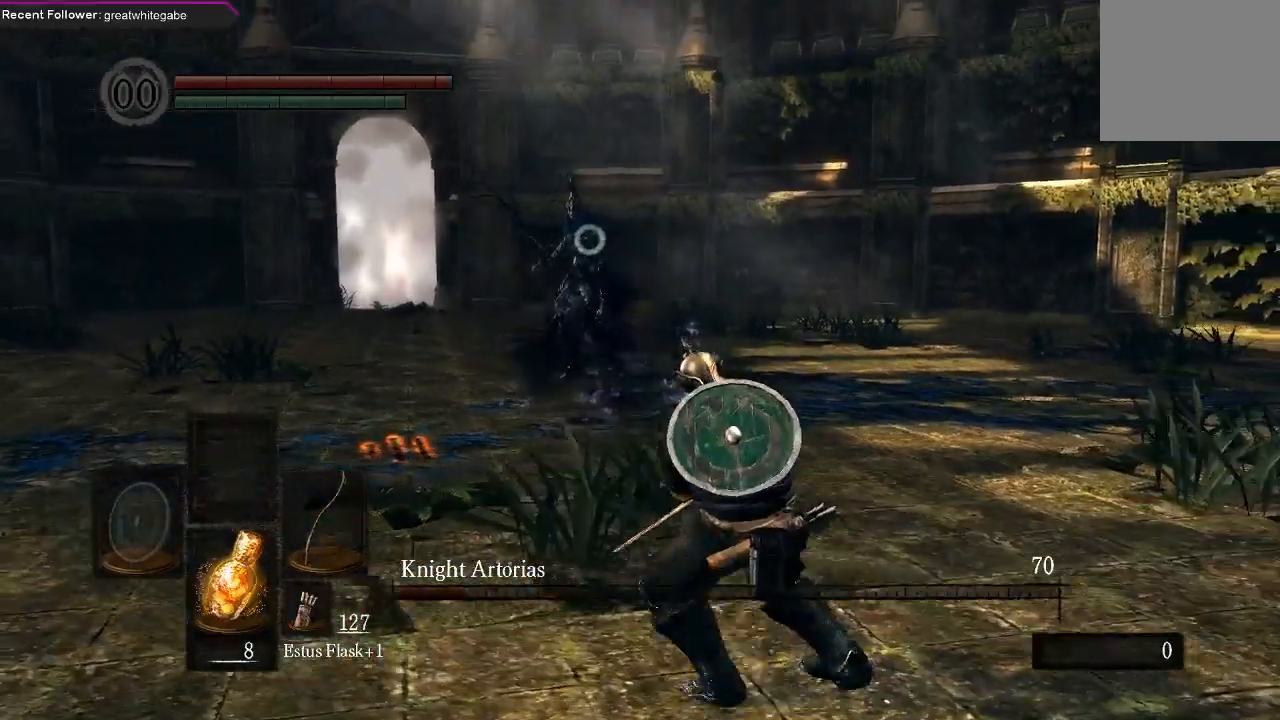
{"buttons": [], "left_stick": "down-left", "right_stick": "center", "events": [[67, "left_stick", "center"], [200, "left_stick", "down"], [333, "left_stick", "down-left"]]}
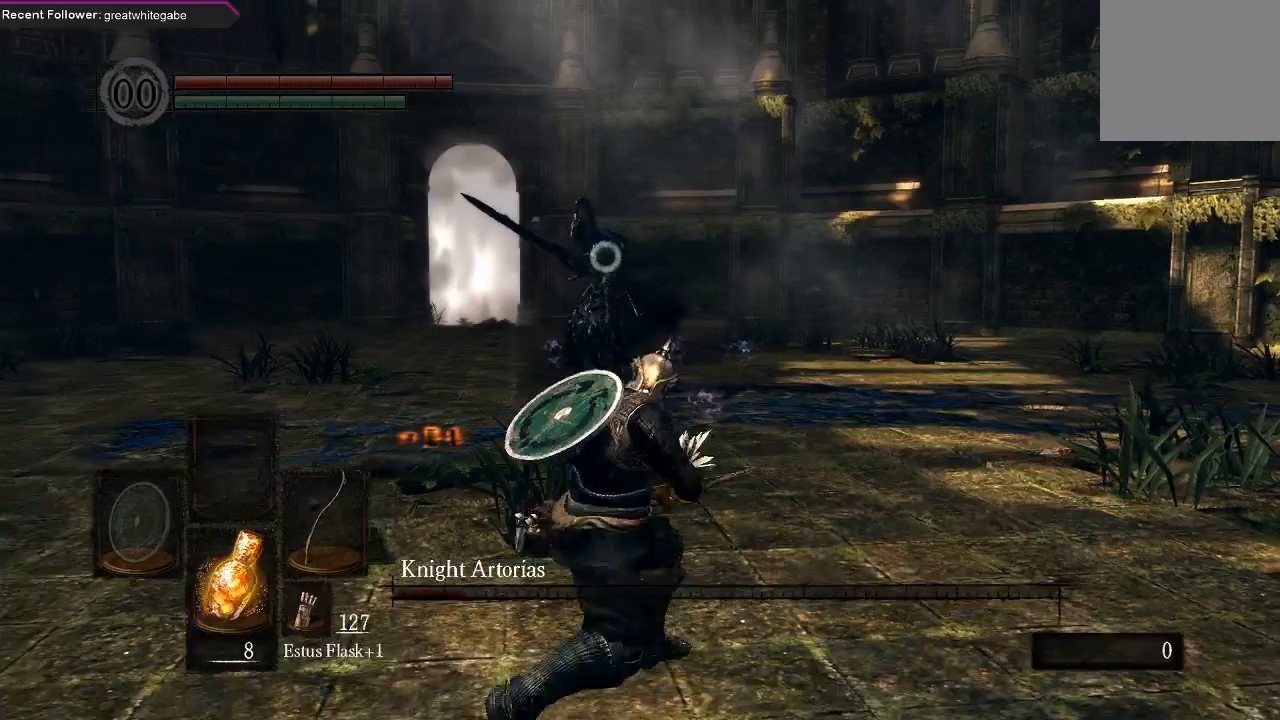
{"buttons": [], "left_stick": "right", "right_stick": "center", "events": [[300, "left_stick", "down-right"], [367, "left_stick", "right"]]}
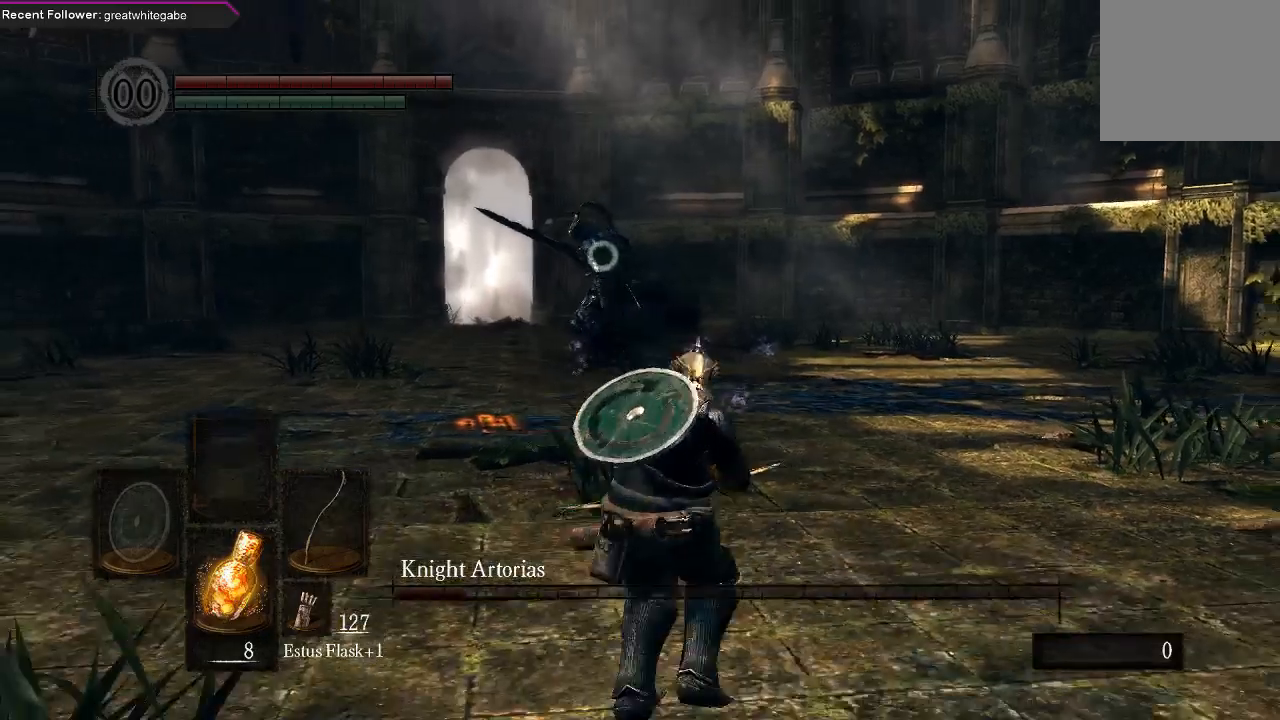
{"buttons": [], "left_stick": "down-left", "right_stick": "center", "events": [[133, "left_stick", "up"], [200, "left_stick", "up-left"], [467, "left_stick", "down-left"]]}
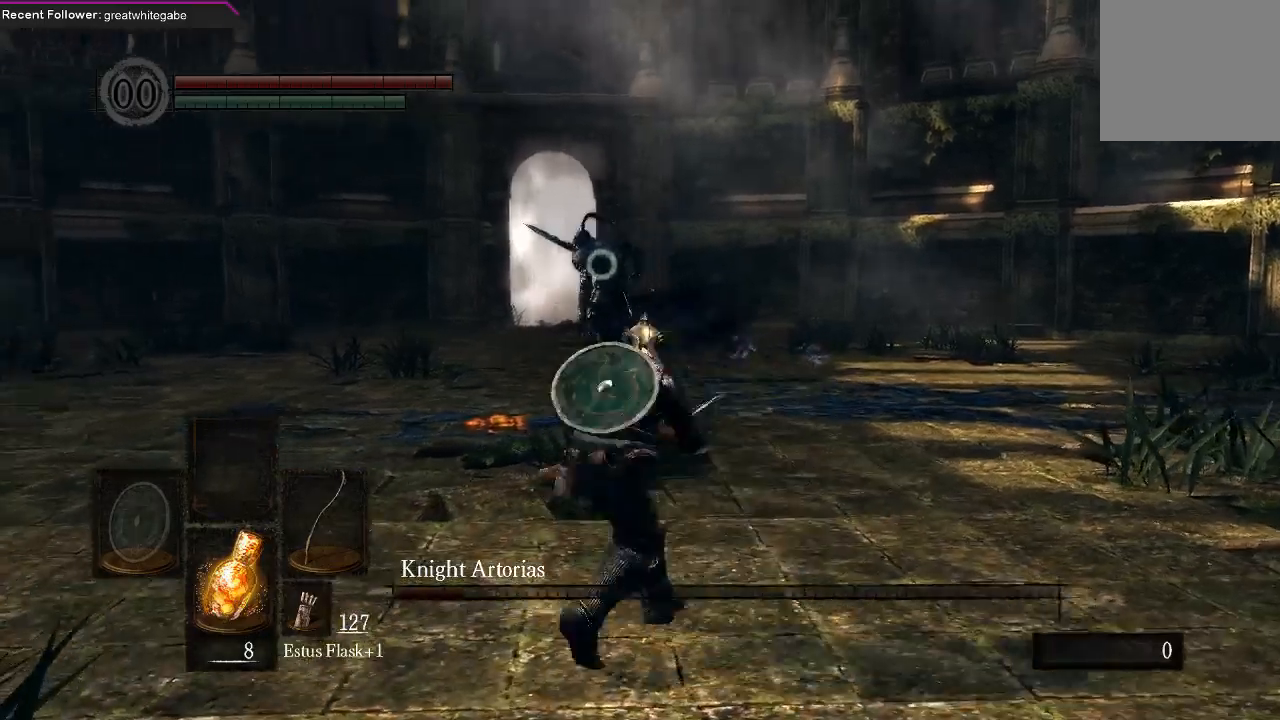
{"buttons": [], "left_stick": "up-left", "right_stick": "center", "events": [[67, "left_stick", "down"], [233, "left_stick", "right"], [367, "left_stick", "up"], [433, "left_stick", "up-left"]]}
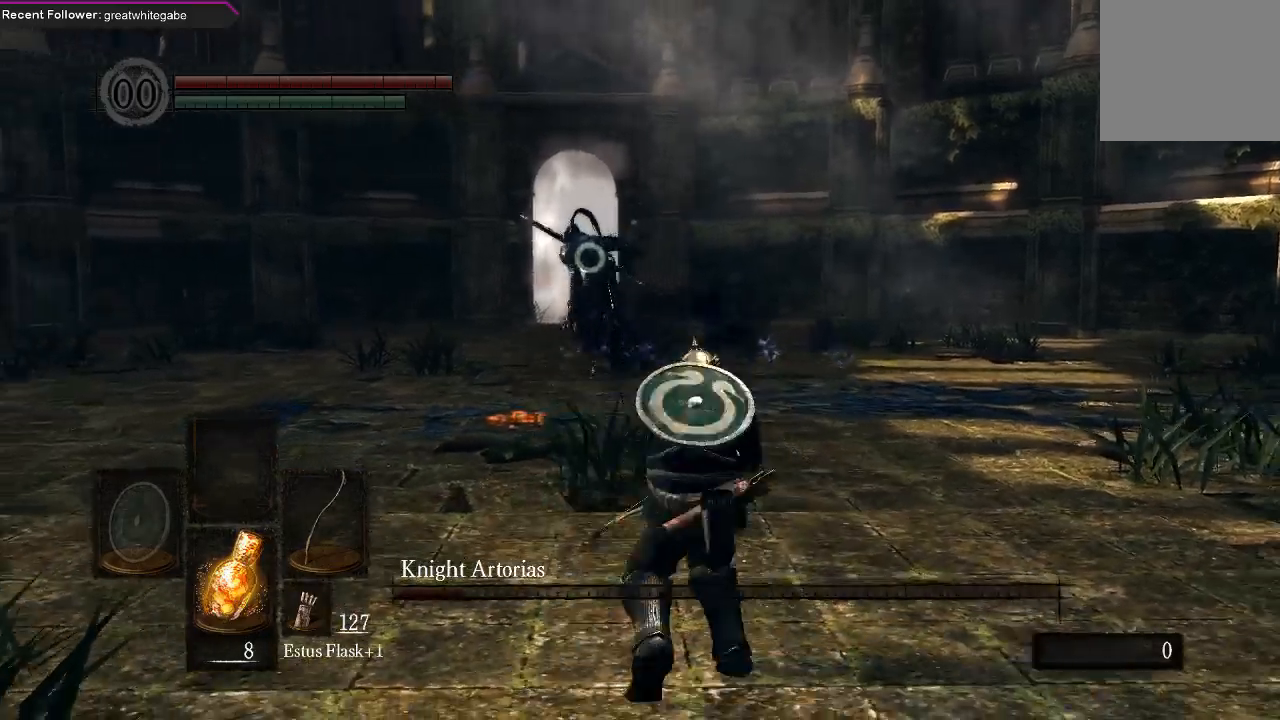
{"buttons": [], "left_stick": "down", "right_stick": "center", "events": [[433, "left_stick", "down"]]}
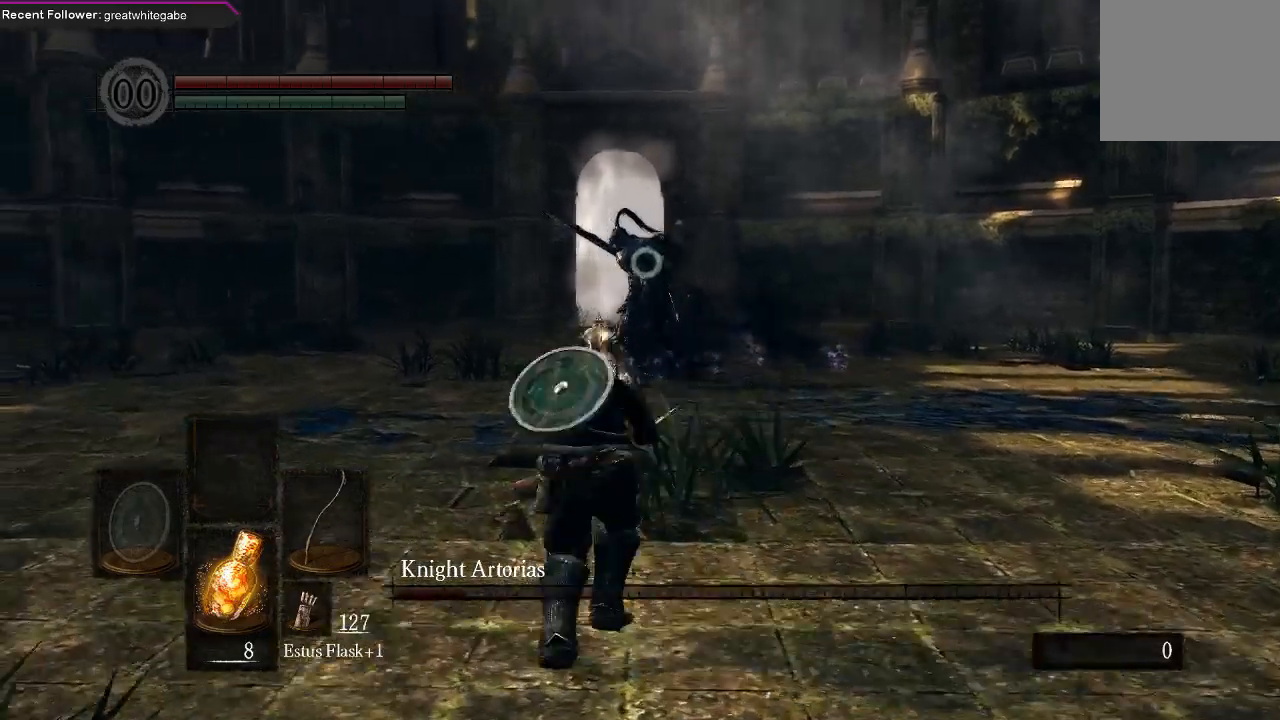
{"buttons": [], "left_stick": "down", "right_stick": "center", "events": []}
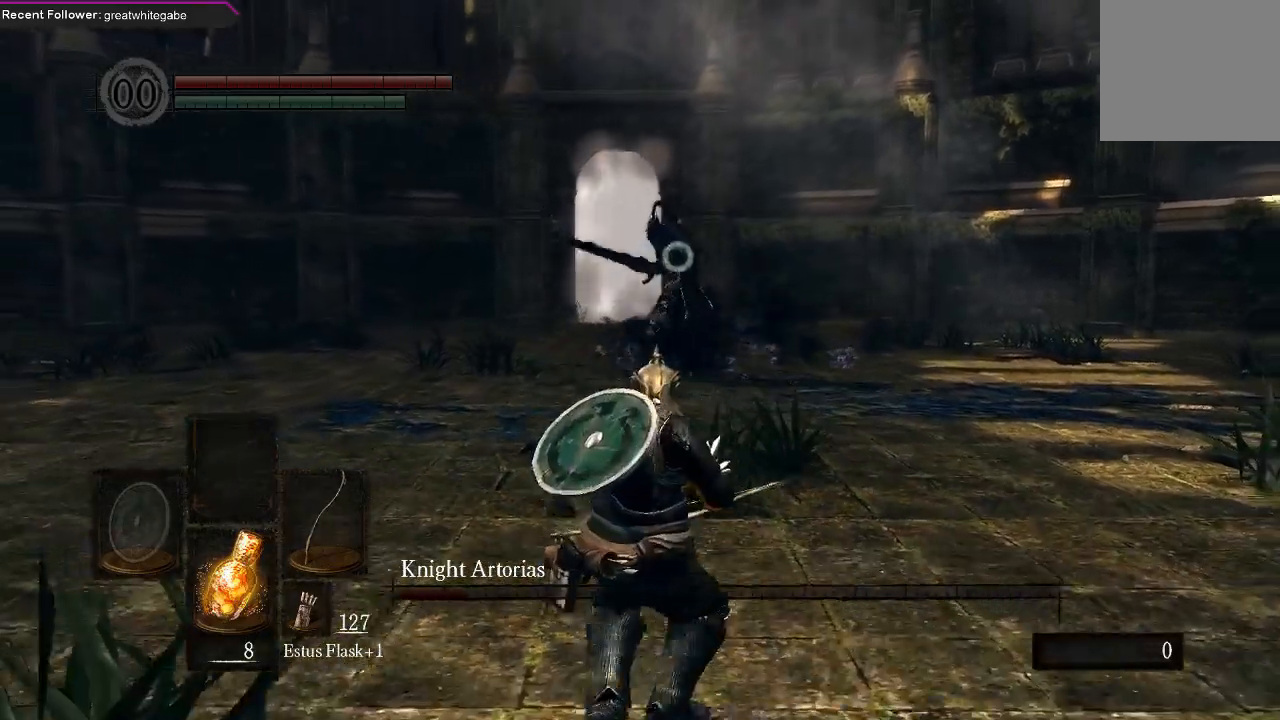
{"buttons": [], "left_stick": "down", "right_stick": "center", "events": [[100, "left_stick", "left"], [333, "left_stick", "down"]]}
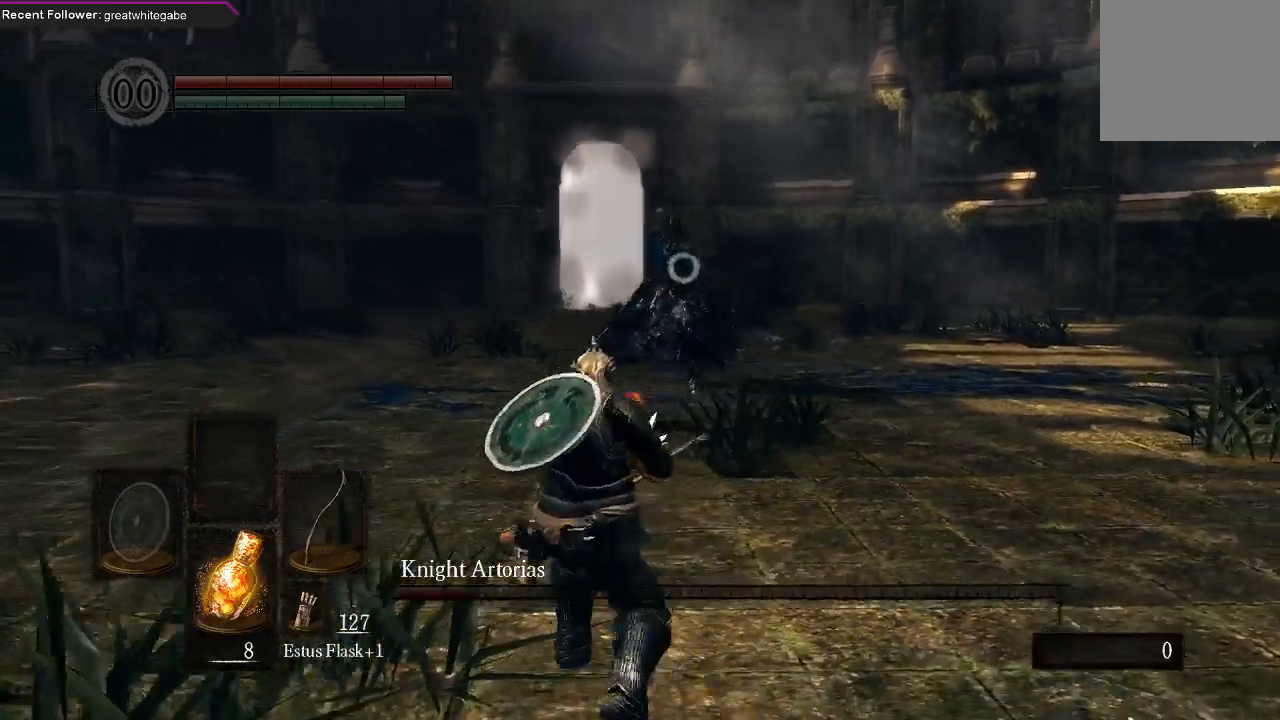
{"buttons": [], "left_stick": "down-right", "right_stick": "center", "events": [[333, "left_stick", "down-right"]]}
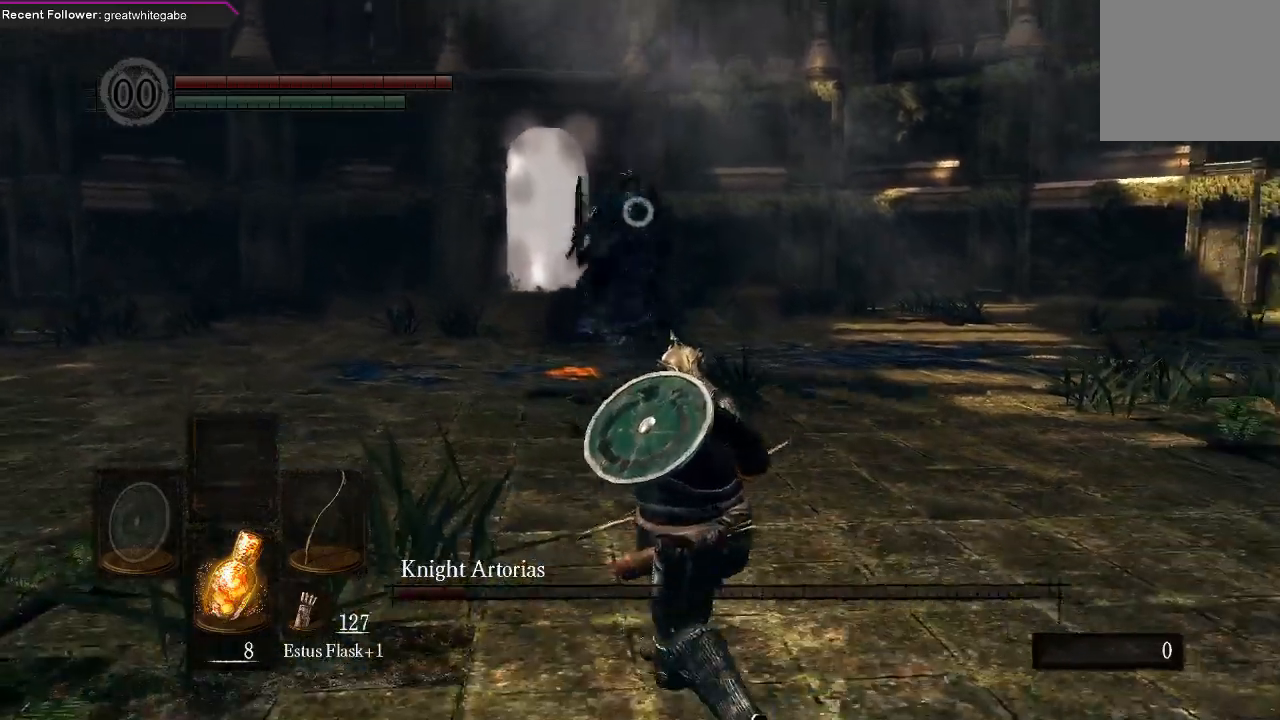
{"buttons": ["B"], "left_stick": "right", "right_stick": "center", "events": [[267, "left_stick", "right"], [500, "B", "down"]]}
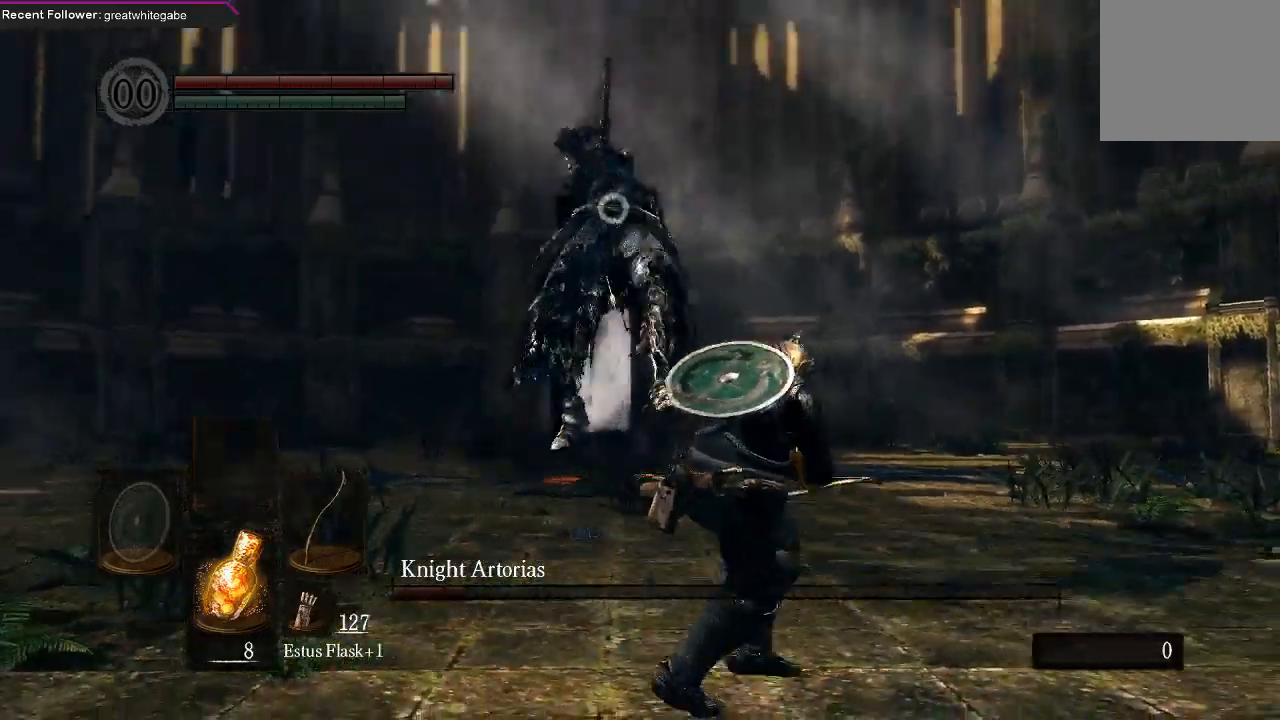
{"buttons": [], "left_stick": "down", "right_stick": "center", "events": [[133, "B", "up"], [300, "left_stick", "center"], [467, "left_stick", "down"]]}
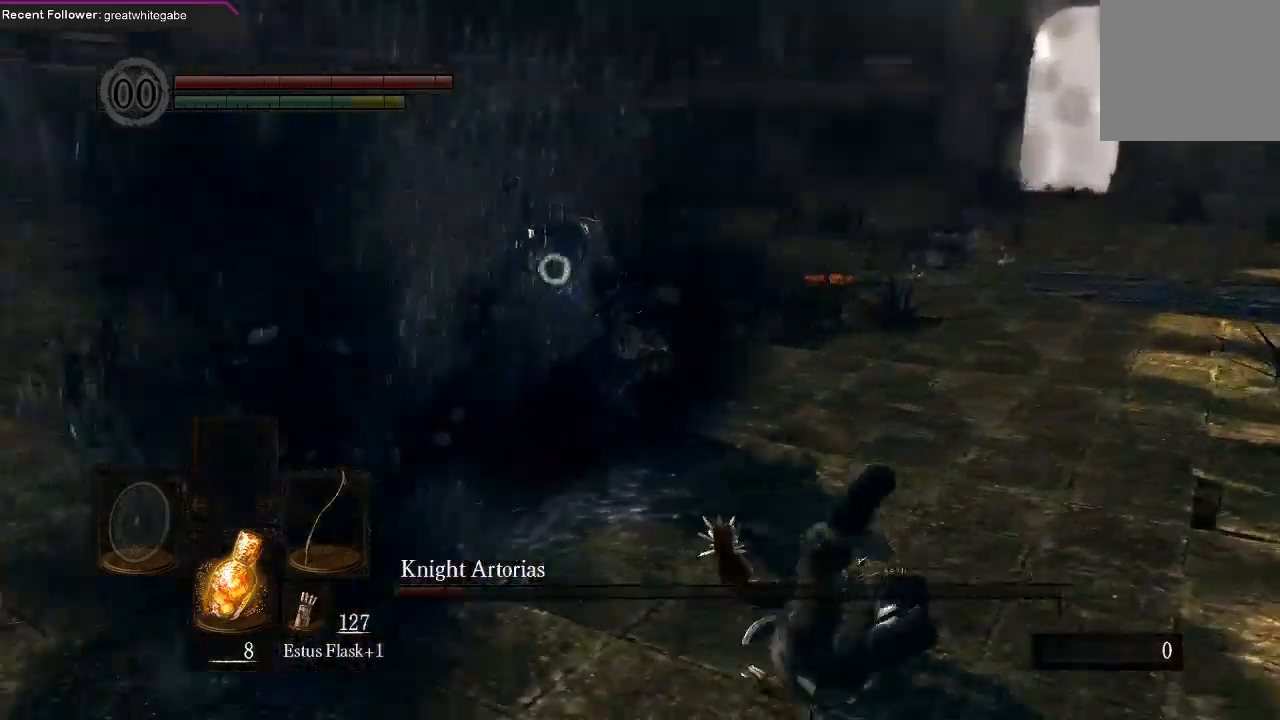
{"buttons": [], "left_stick": "down", "right_stick": "center", "events": []}
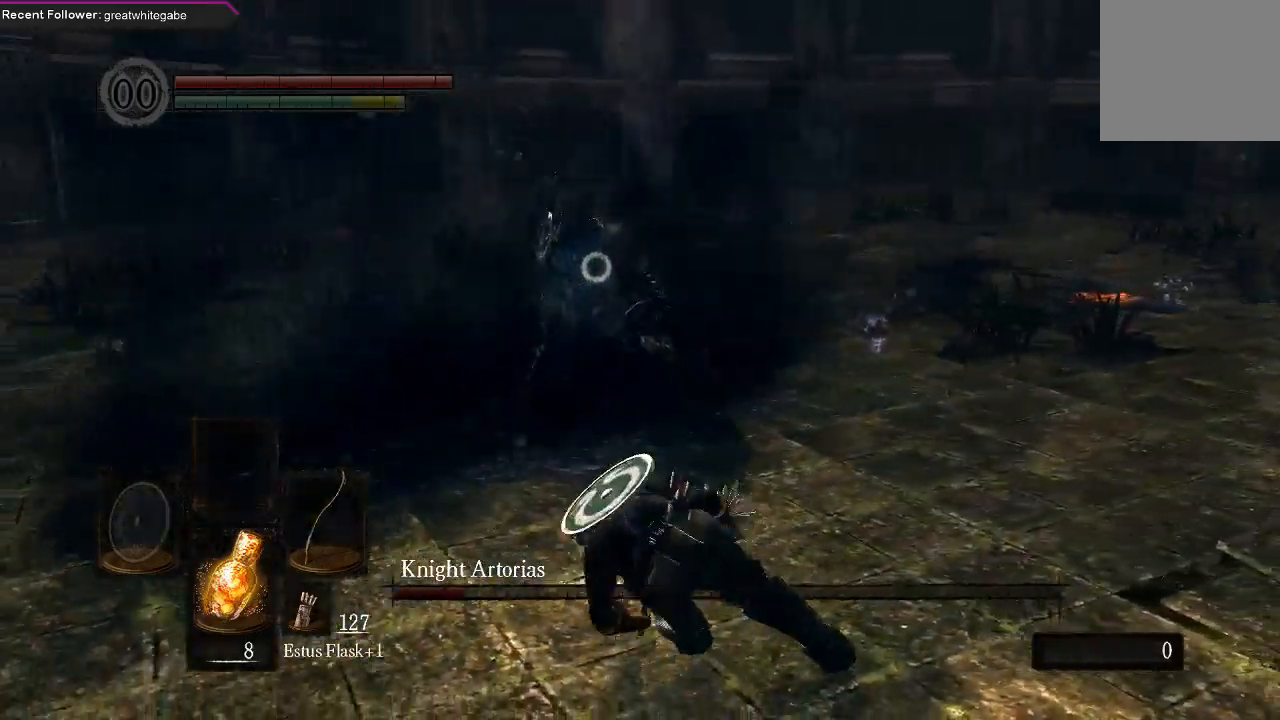
{"buttons": [], "left_stick": "down-right", "right_stick": "center", "events": [[67, "left_stick", "down-right"]]}
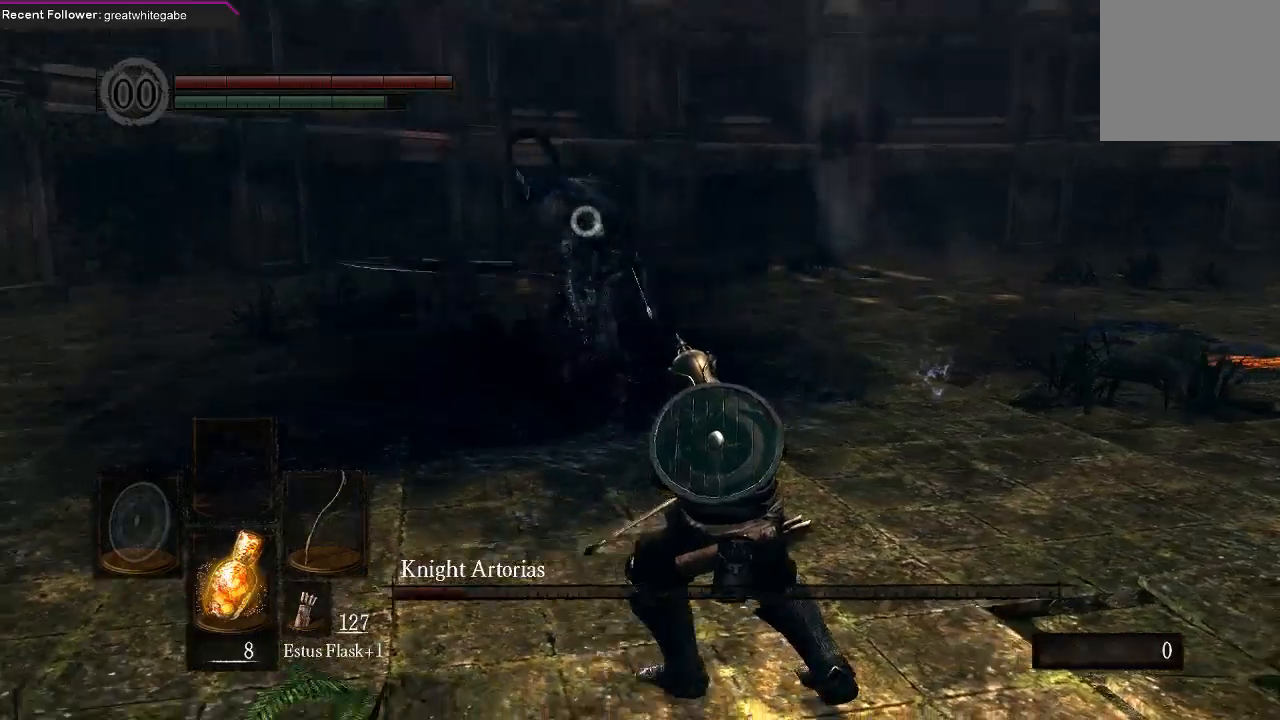
{"buttons": [], "left_stick": "down-right", "right_stick": "center", "events": []}
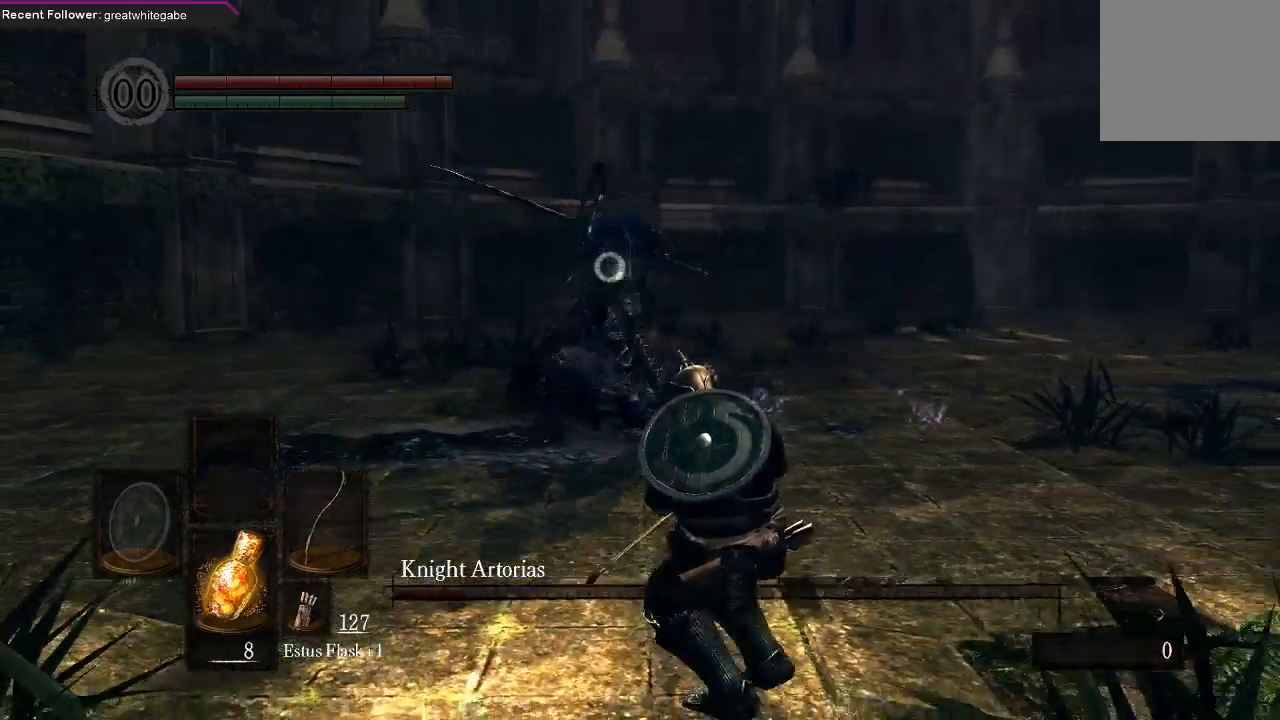
{"buttons": [], "left_stick": "down-right", "right_stick": "center", "events": [[233, "B", "down"], [333, "B", "up"]]}
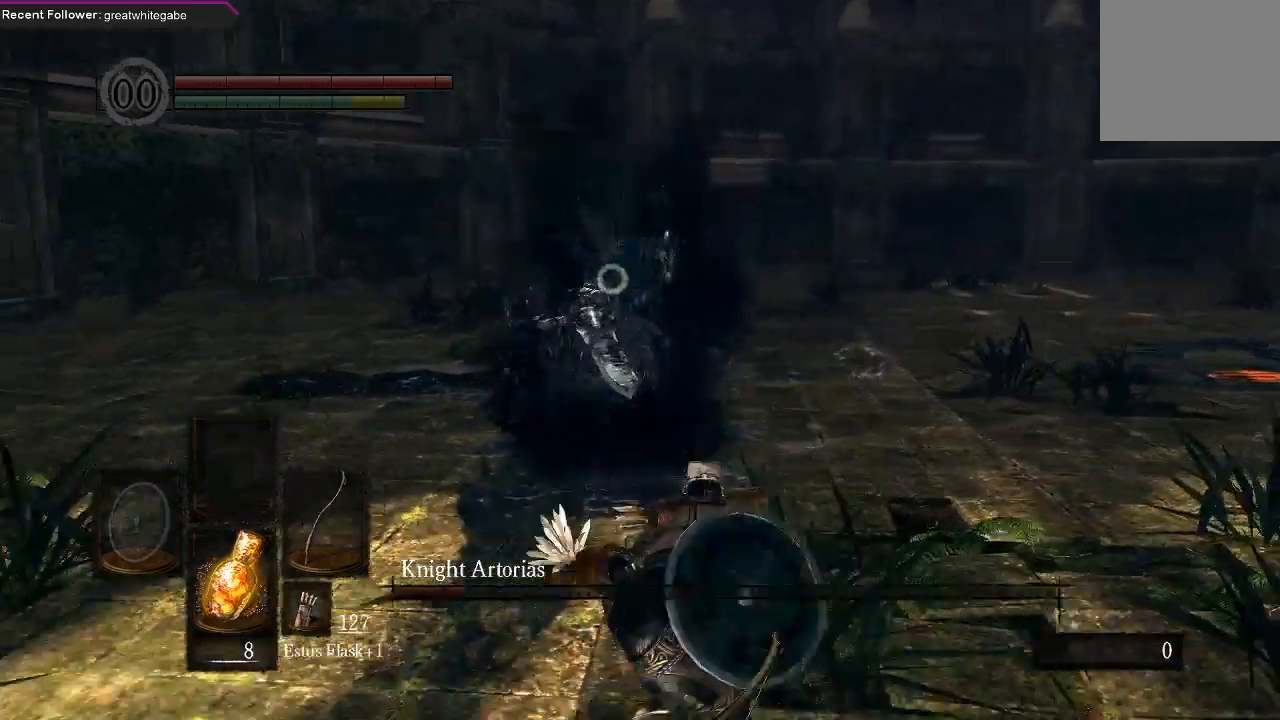
{"buttons": [], "left_stick": "right", "right_stick": "center", "events": [[133, "left_stick", "center"], [400, "left_stick", "right"]]}
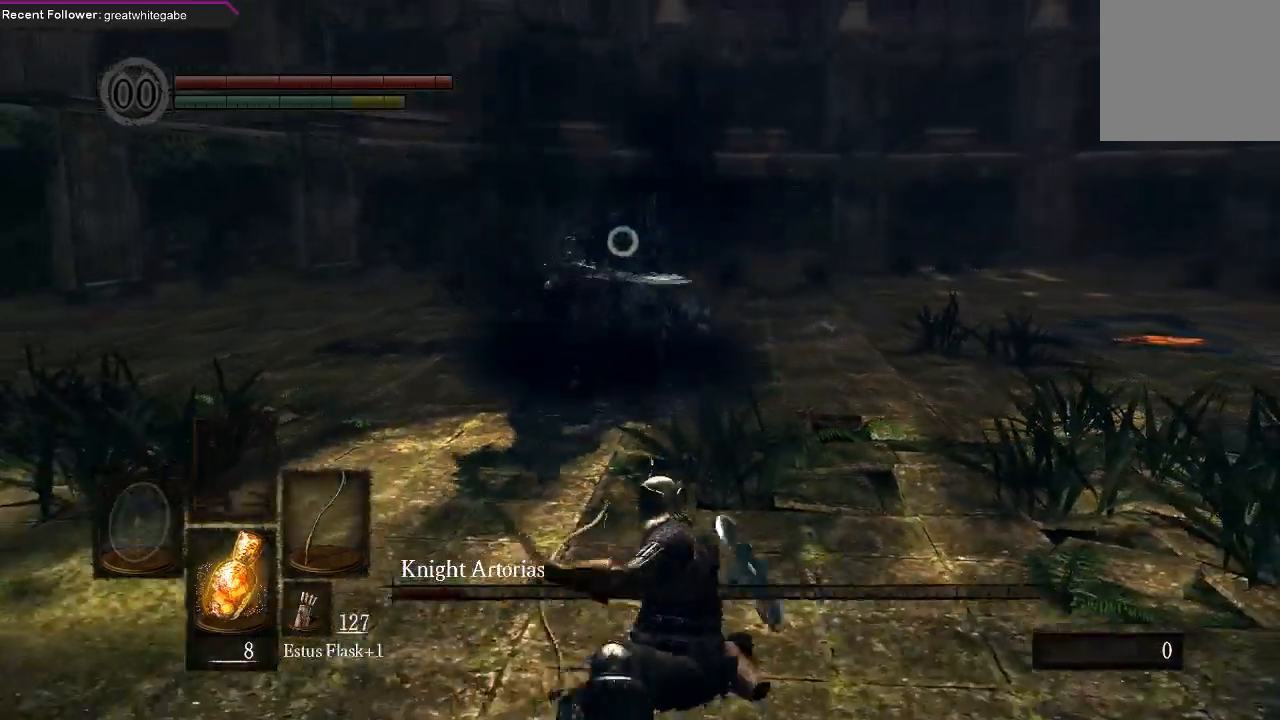
{"buttons": [], "left_stick": "right", "right_stick": "center", "events": []}
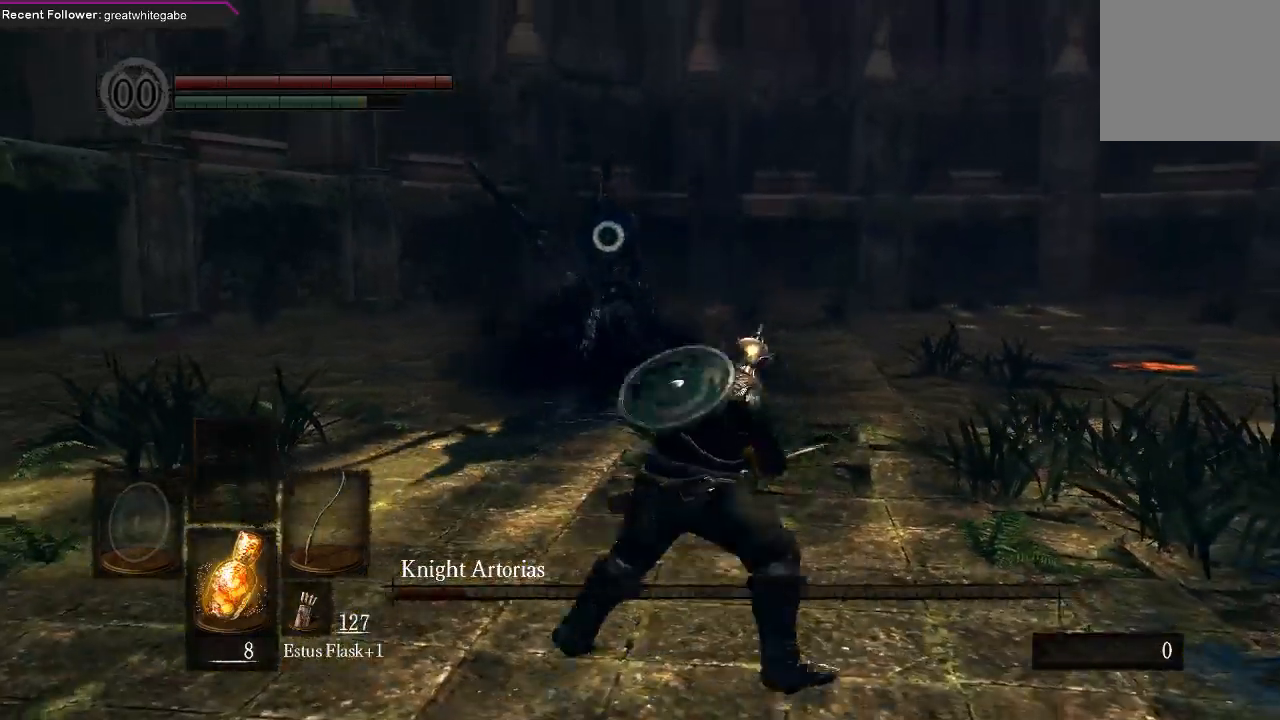
{"buttons": [], "left_stick": "down-right", "right_stick": "center", "events": [[233, "left_stick", "down-right"]]}
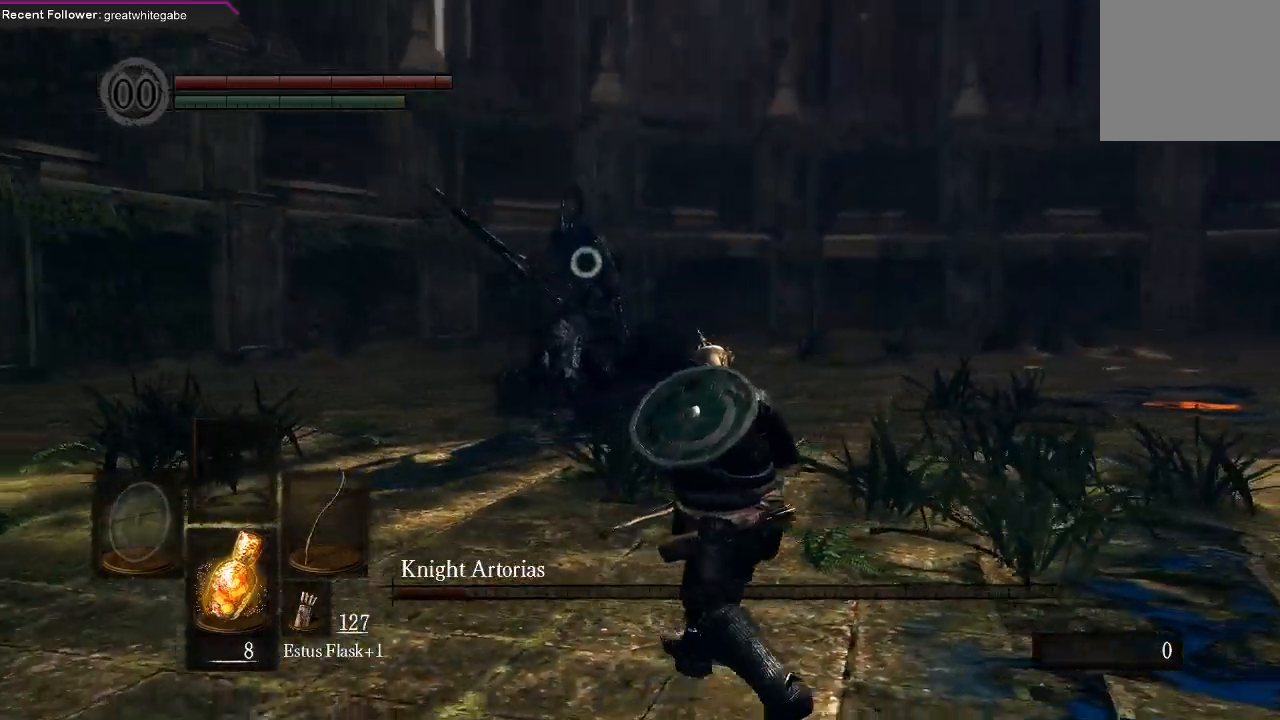
{"buttons": [], "left_stick": "down-right", "right_stick": "center", "events": []}
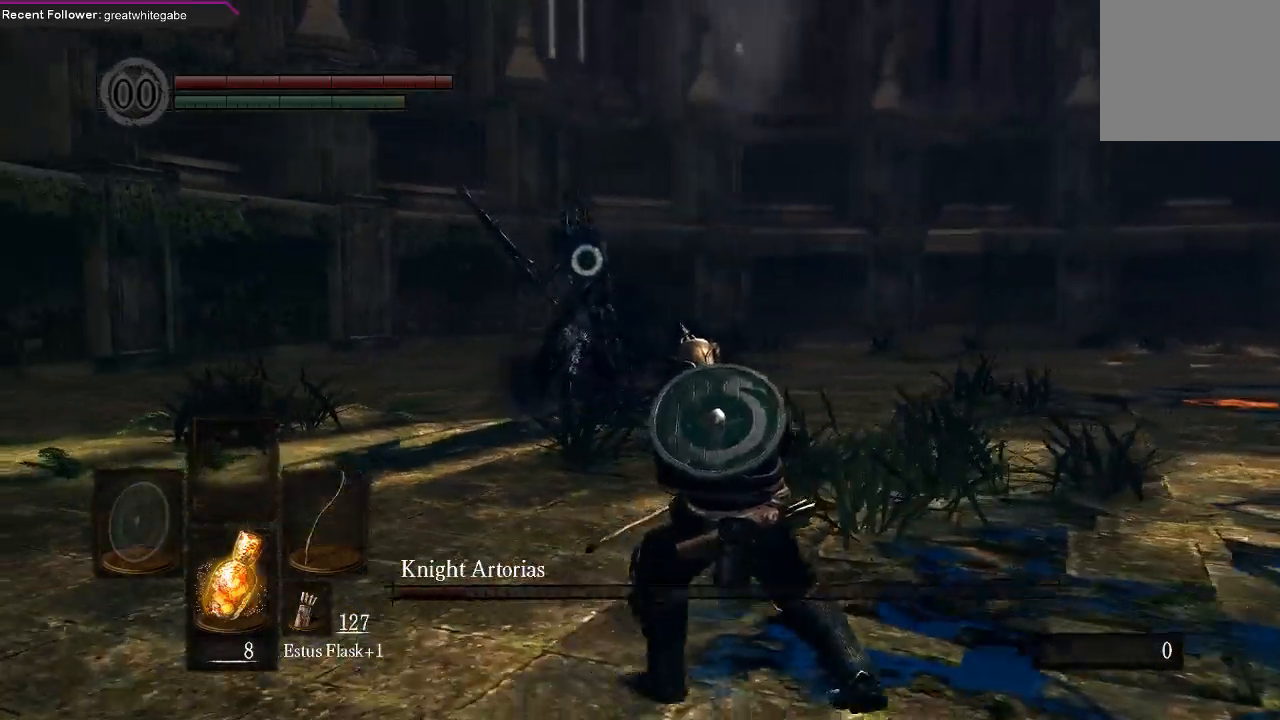
{"buttons": [], "left_stick": "down-right", "right_stick": "center", "events": []}
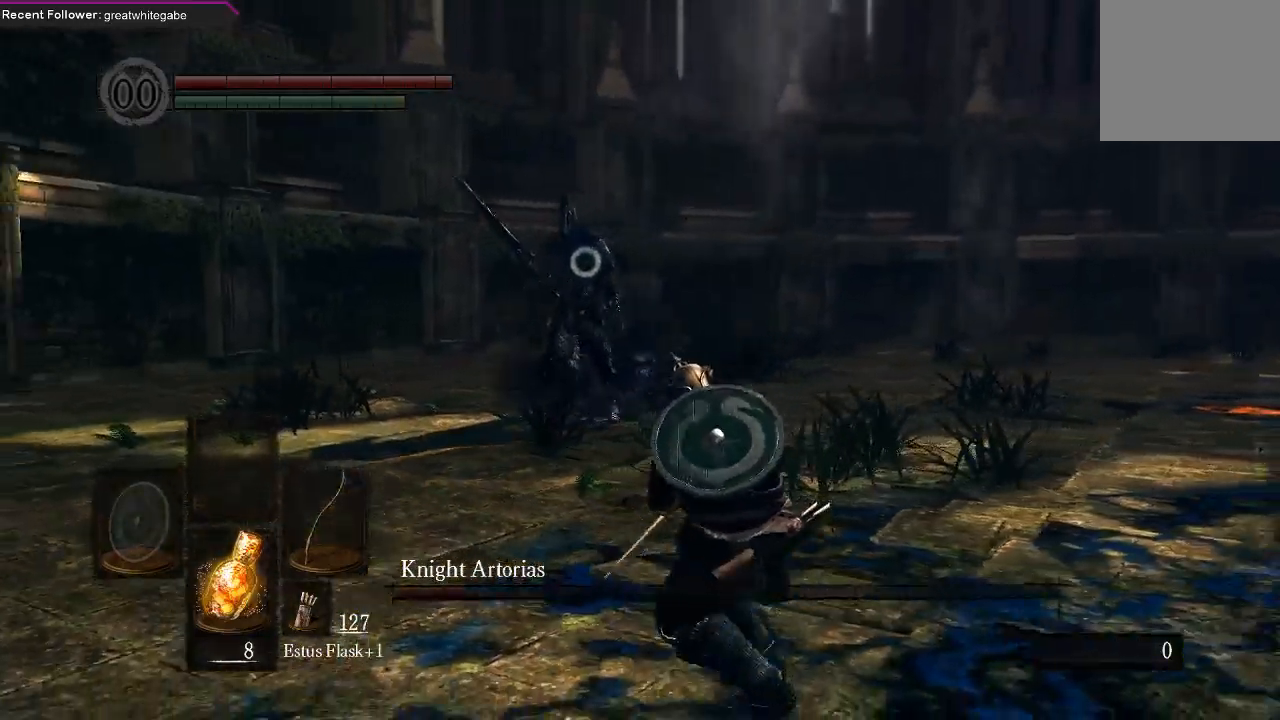
{"buttons": [], "left_stick": "down-right", "right_stick": "center", "events": []}